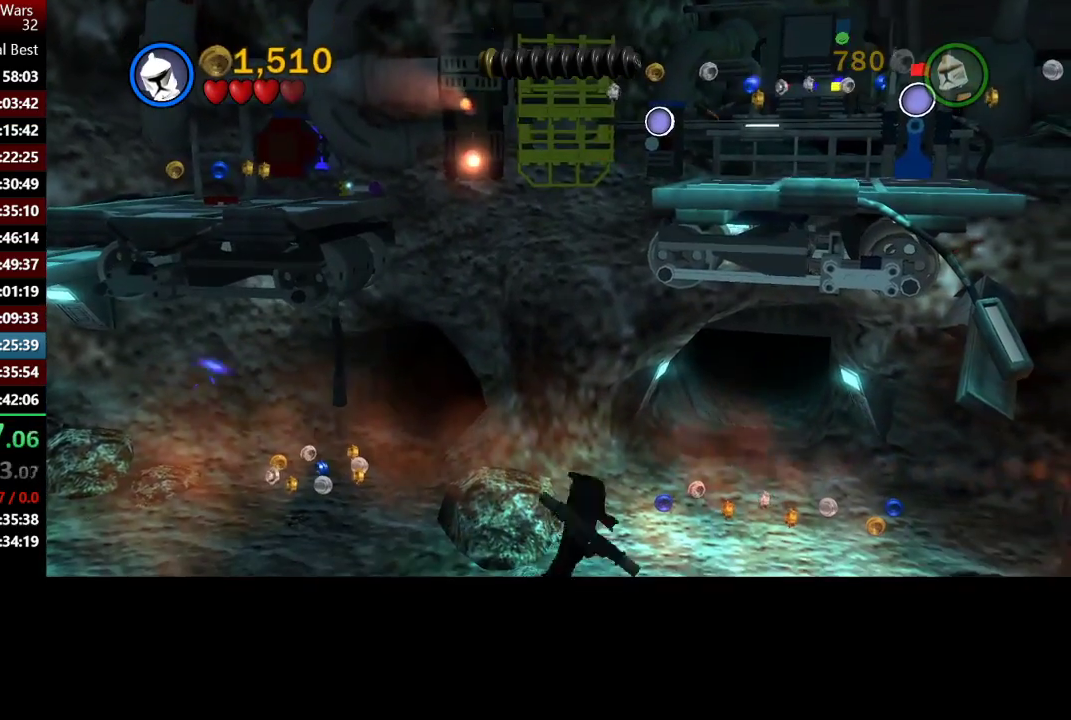
Gameplay with a controller (Xbox layout); each line is a JSON object with the inputs held at the frame after it. "events" lists button and stick changes between this image and that frame as [ms after this image, input, new state], when the widget could be followed in between.
{"buttons": [], "left_stick": "down-left", "right_stick": "center", "events": [[67, "X", "down"], [200, "X", "up"], [200, "left_stick", "right"], [333, "left_stick", "down-left"]]}
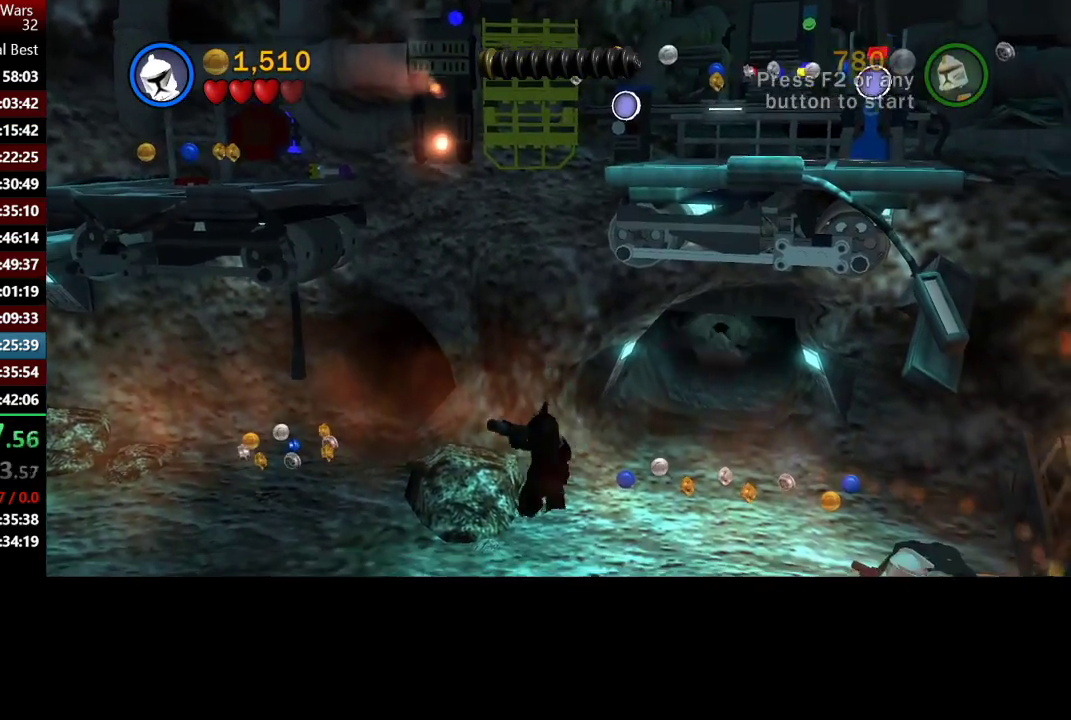
{"buttons": [], "left_stick": "up-right", "right_stick": "center", "events": [[133, "A", "down"], [167, "left_stick", "right"], [233, "A", "up"], [233, "left_stick", "up-right"], [333, "X", "down"], [433, "X", "up"]]}
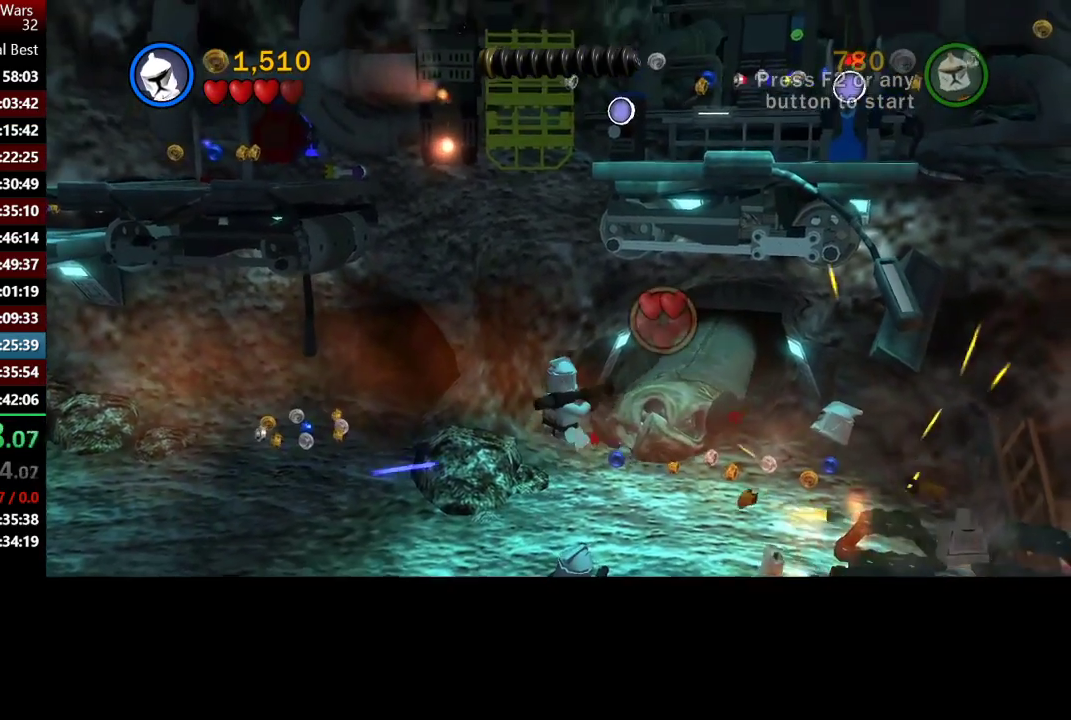
{"buttons": [], "left_stick": "down-left", "right_stick": "center", "events": [[33, "X", "down"], [133, "X", "up"], [217, "X", "down"], [333, "X", "up"], [333, "left_stick", "up"], [400, "X", "down"], [433, "left_stick", "left"], [467, "X", "up"], [500, "left_stick", "down-left"]]}
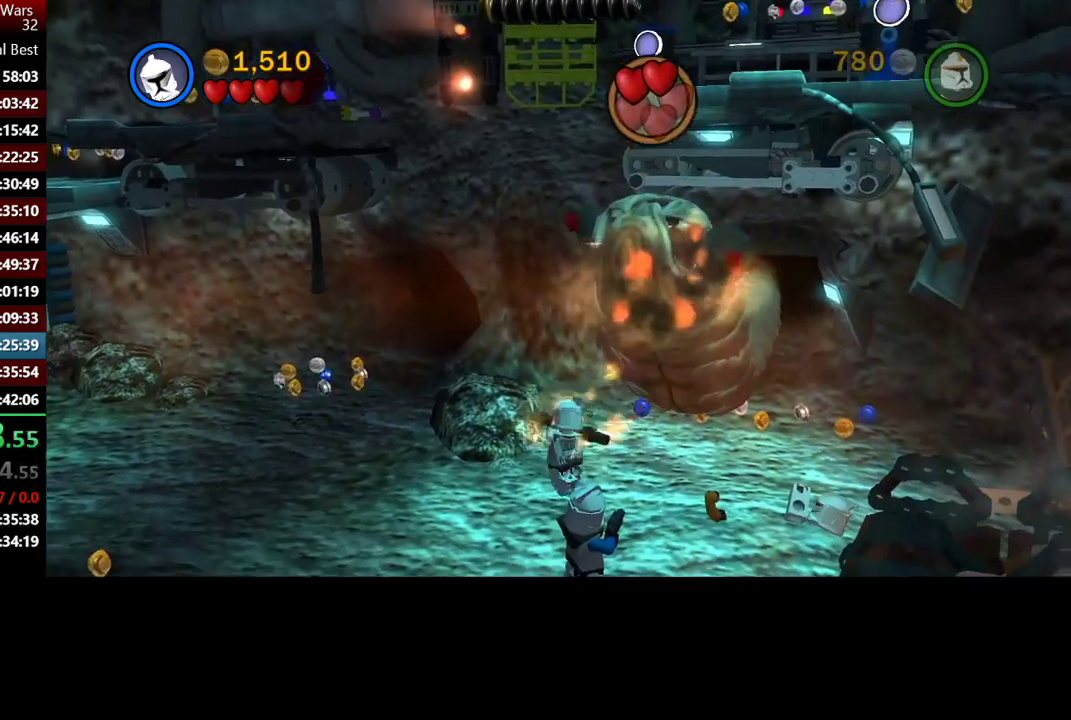
{"buttons": [], "left_stick": "right", "right_stick": "center", "events": [[267, "A", "down"], [367, "A", "up"], [400, "left_stick", "right"]]}
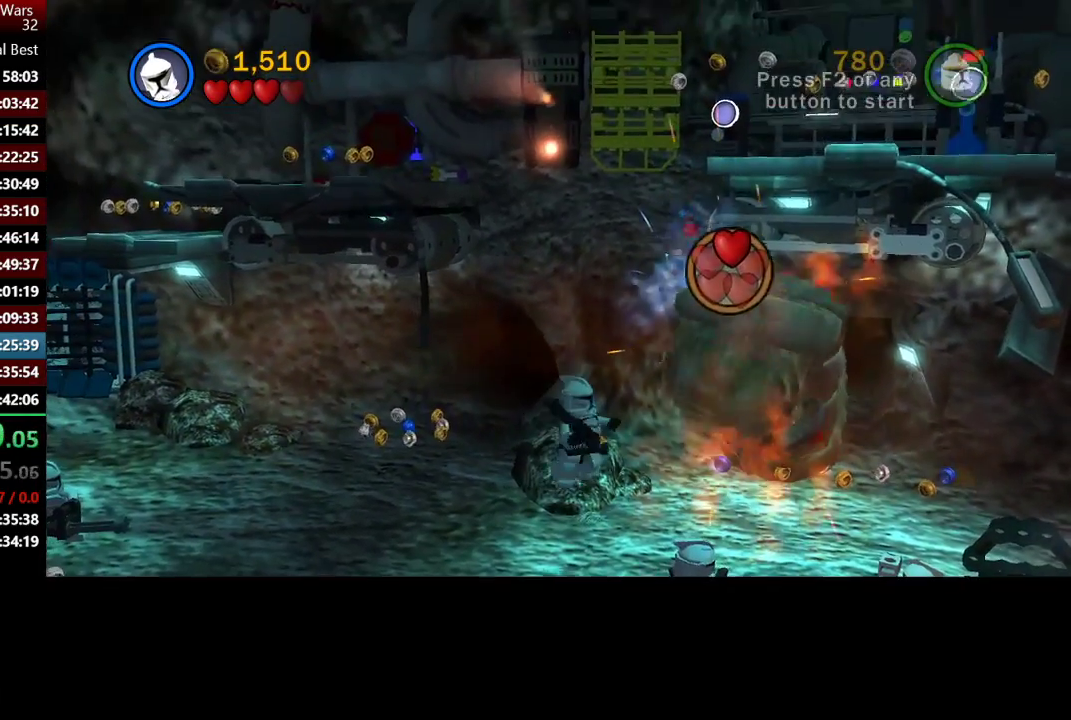
{"buttons": [], "left_stick": "up-left", "right_stick": "center", "events": [[33, "X", "down"], [33, "left_stick", "up-right"], [133, "X", "up"], [167, "left_stick", "left"], [333, "left_stick", "up-left"]]}
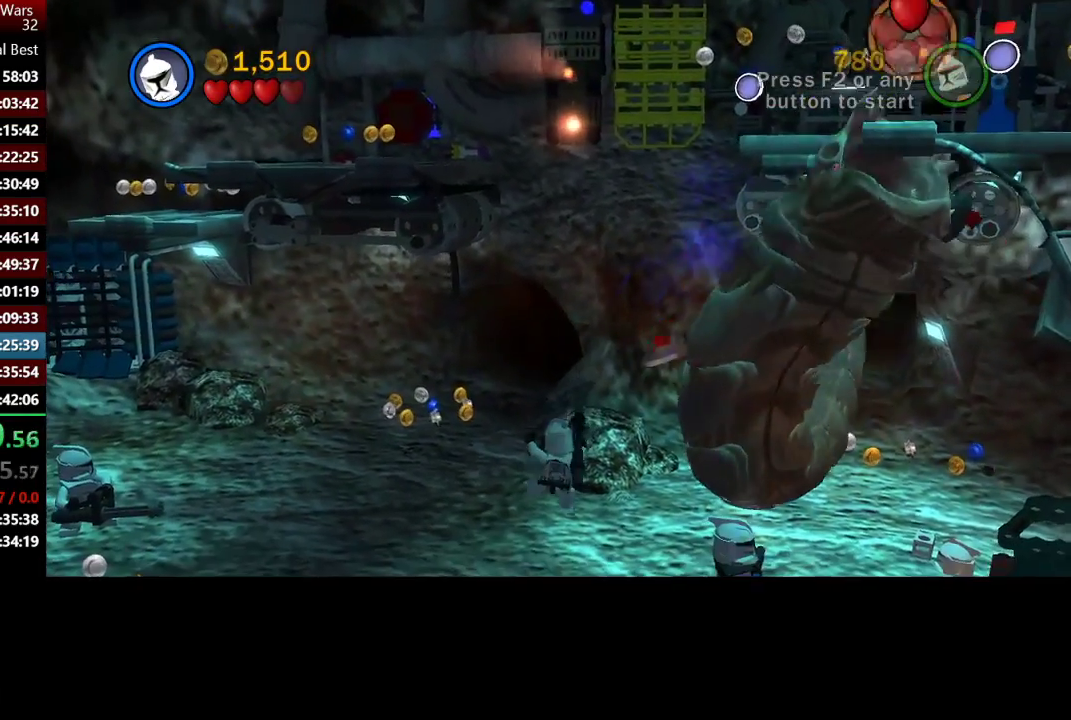
{"buttons": [], "left_stick": "up-left", "right_stick": "center", "events": []}
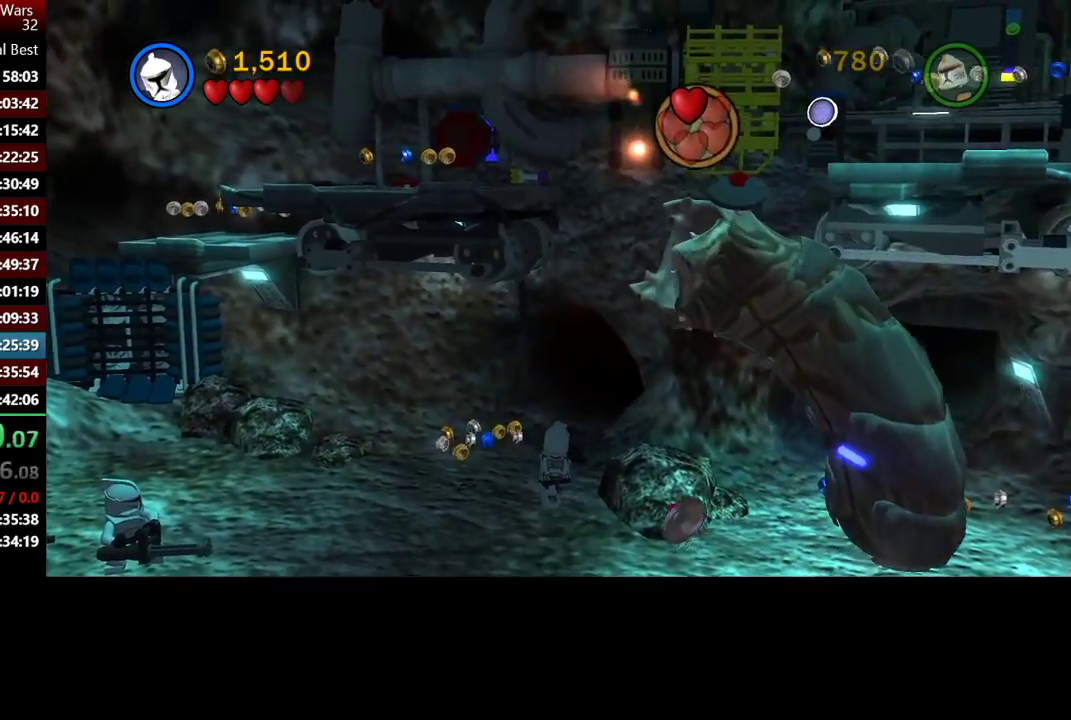
{"buttons": [], "left_stick": "down", "right_stick": "center", "events": [[300, "left_stick", "down"]]}
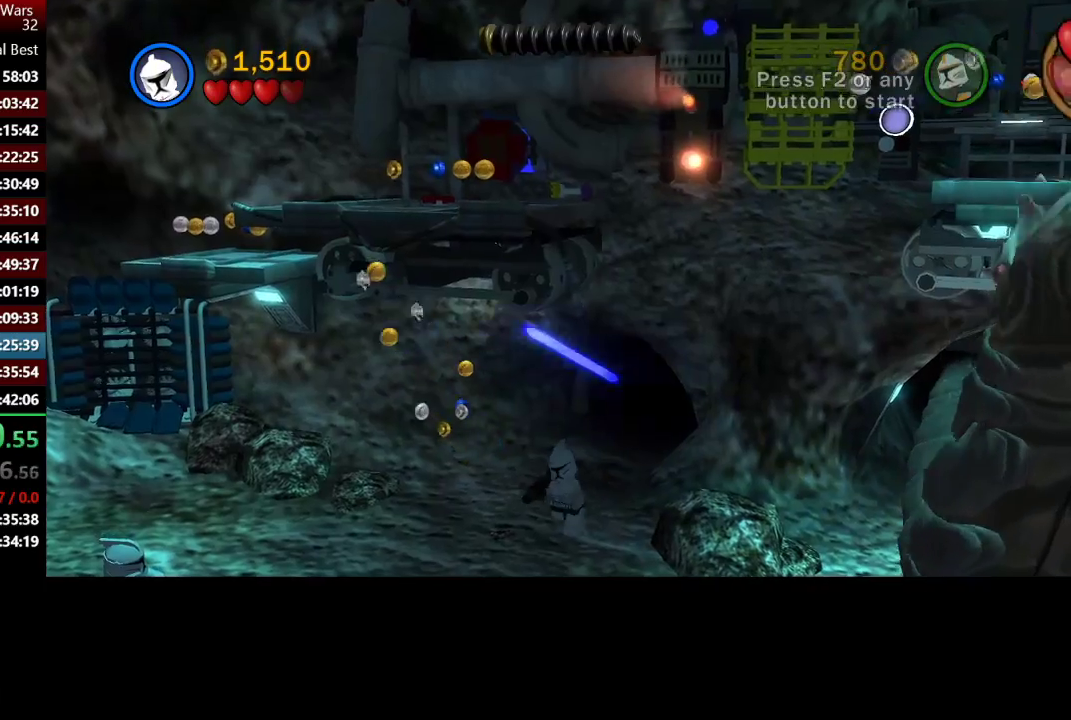
{"buttons": [], "left_stick": "down", "right_stick": "center", "events": []}
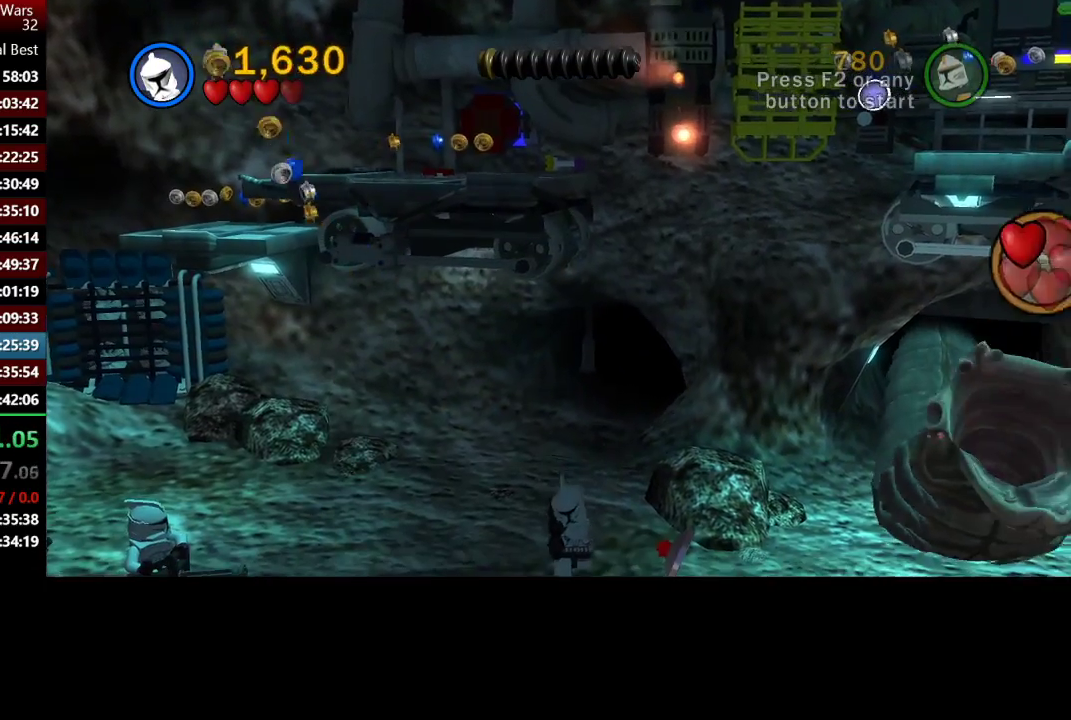
{"buttons": [], "left_stick": "down", "right_stick": "center", "events": [[100, "left_stick", "right"], [183, "X", "down"], [183, "left_stick", "up-right"], [233, "X", "up"], [233, "left_stick", "right"], [333, "left_stick", "down-right"], [400, "left_stick", "down"]]}
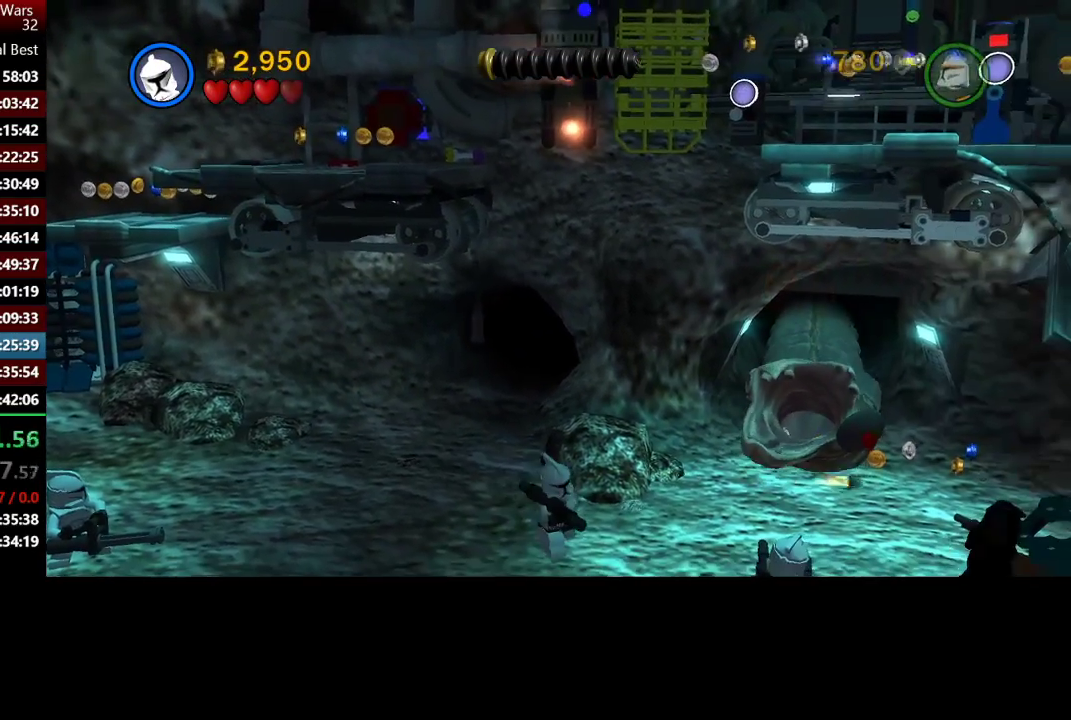
{"buttons": [], "left_stick": "down-right", "right_stick": "center", "events": [[67, "left_stick", "down-right"], [200, "left_stick", "up-right"], [333, "X", "down"], [400, "X", "up"], [433, "left_stick", "right"], [500, "left_stick", "down-right"]]}
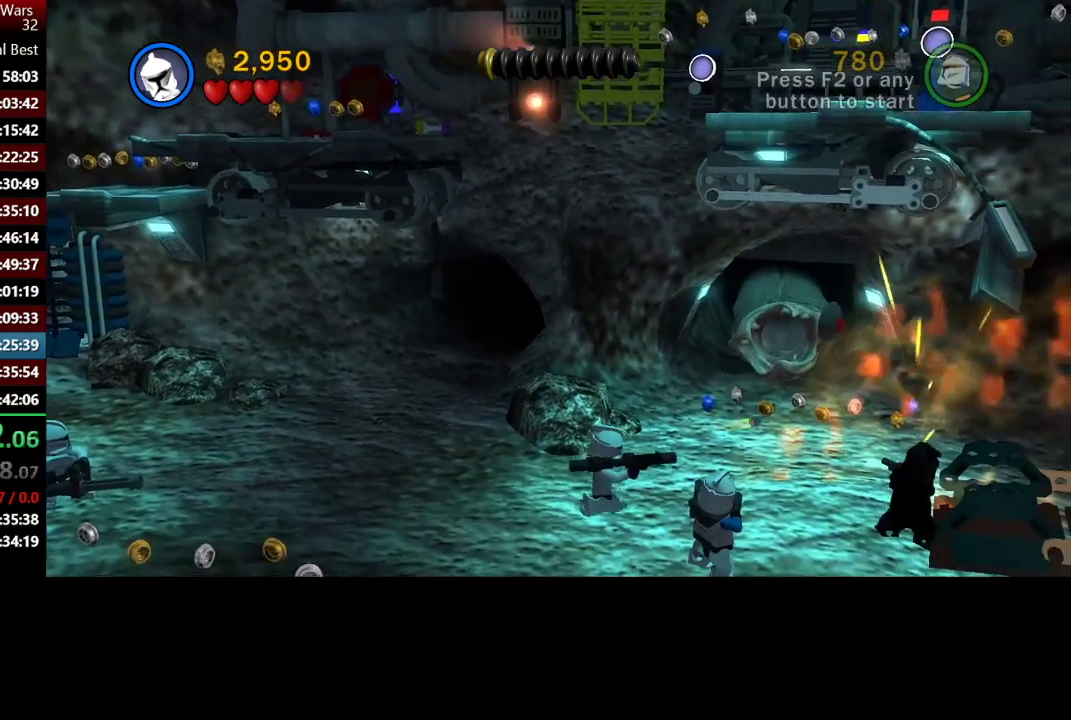
{"buttons": [], "left_stick": "up-right", "right_stick": "center", "events": [[200, "left_stick", "up-right"]]}
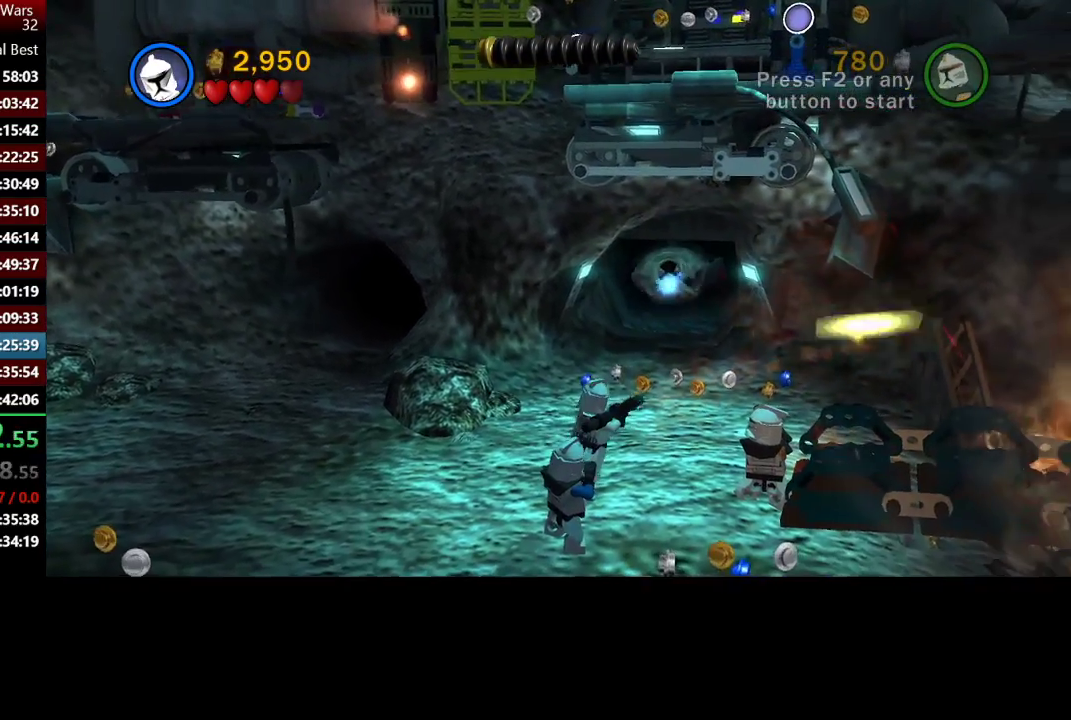
{"buttons": [], "left_stick": "up-right", "right_stick": "center", "events": []}
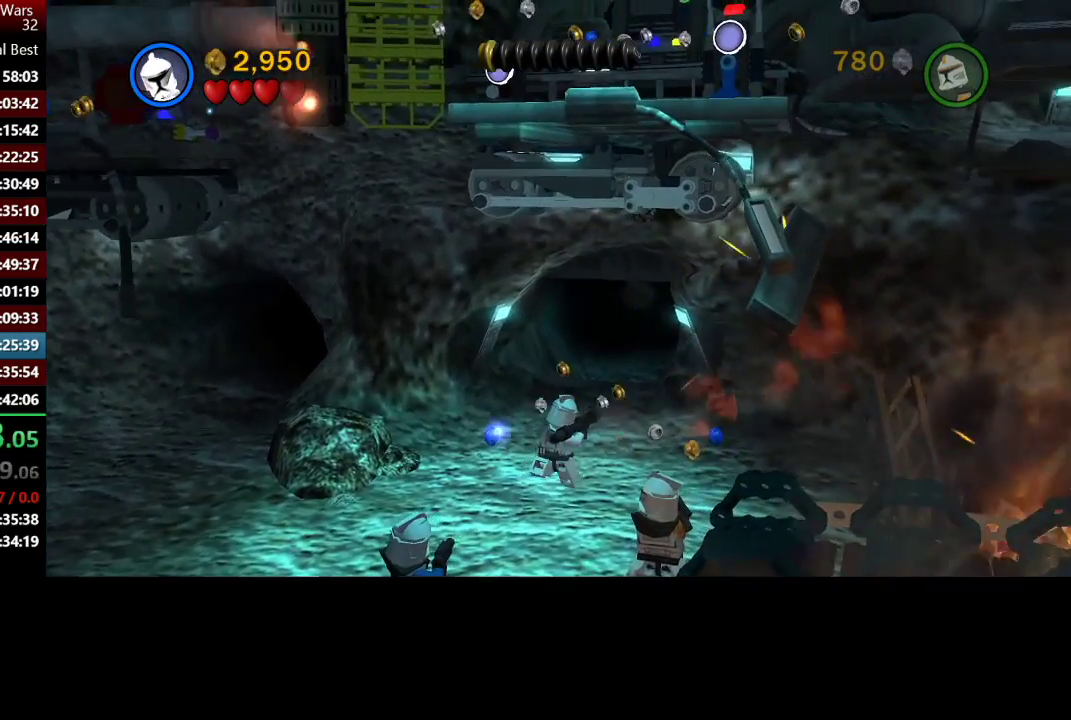
{"buttons": [], "left_stick": "down-left", "right_stick": "center", "events": [[100, "left_stick", "right"], [300, "left_stick", "down-right"], [400, "left_stick", "down-left"]]}
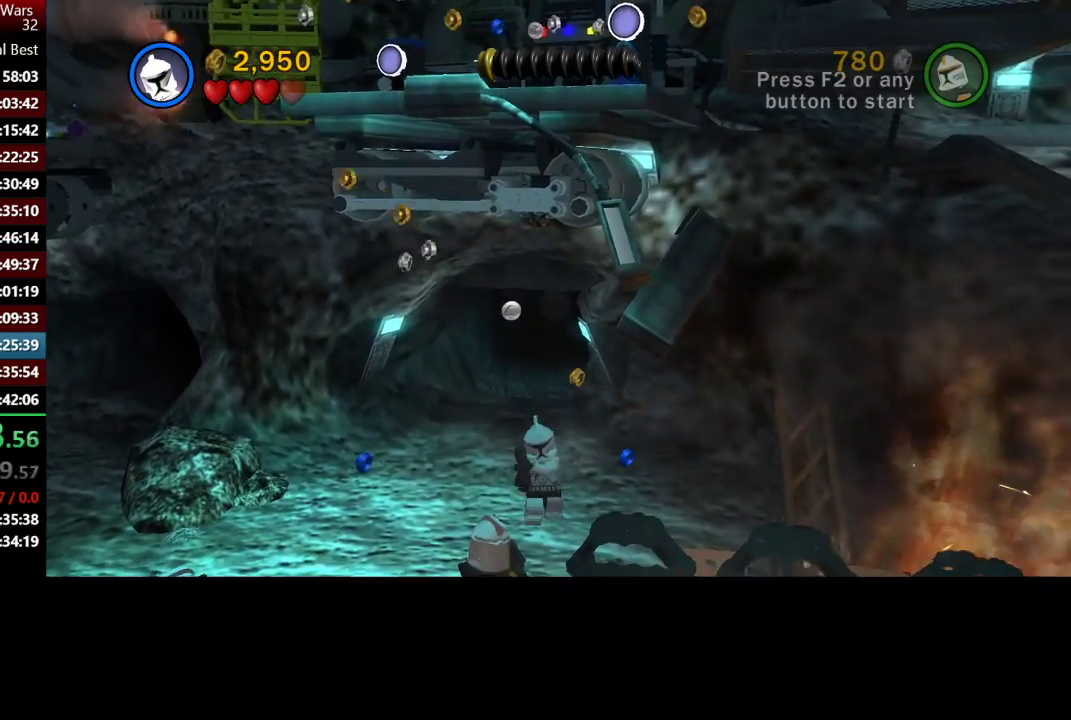
{"buttons": [], "left_stick": "down-left", "right_stick": "center", "events": []}
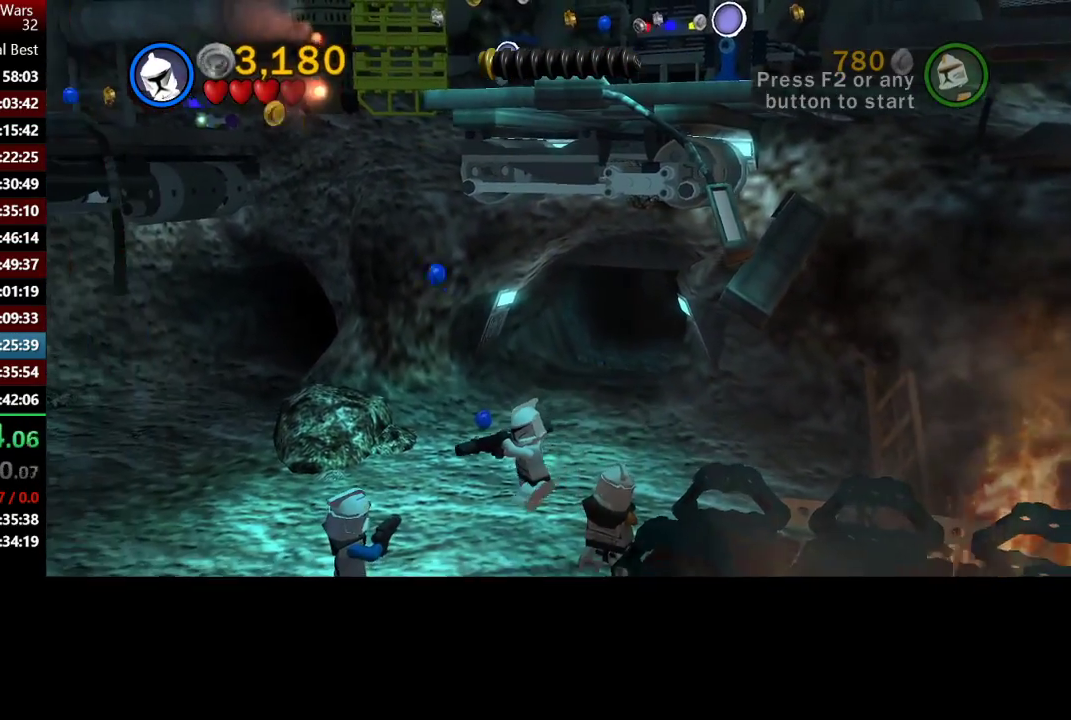
{"buttons": [], "left_stick": "left", "right_stick": "center", "events": [[367, "left_stick", "left"]]}
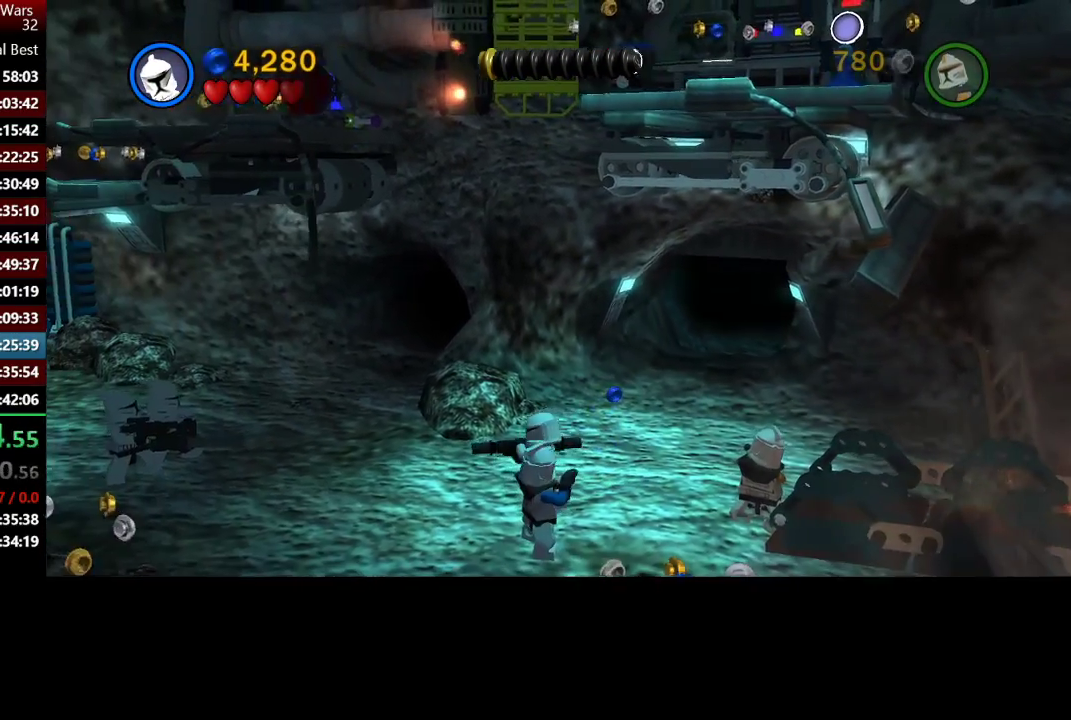
{"buttons": [], "left_stick": "left", "right_stick": "center", "events": []}
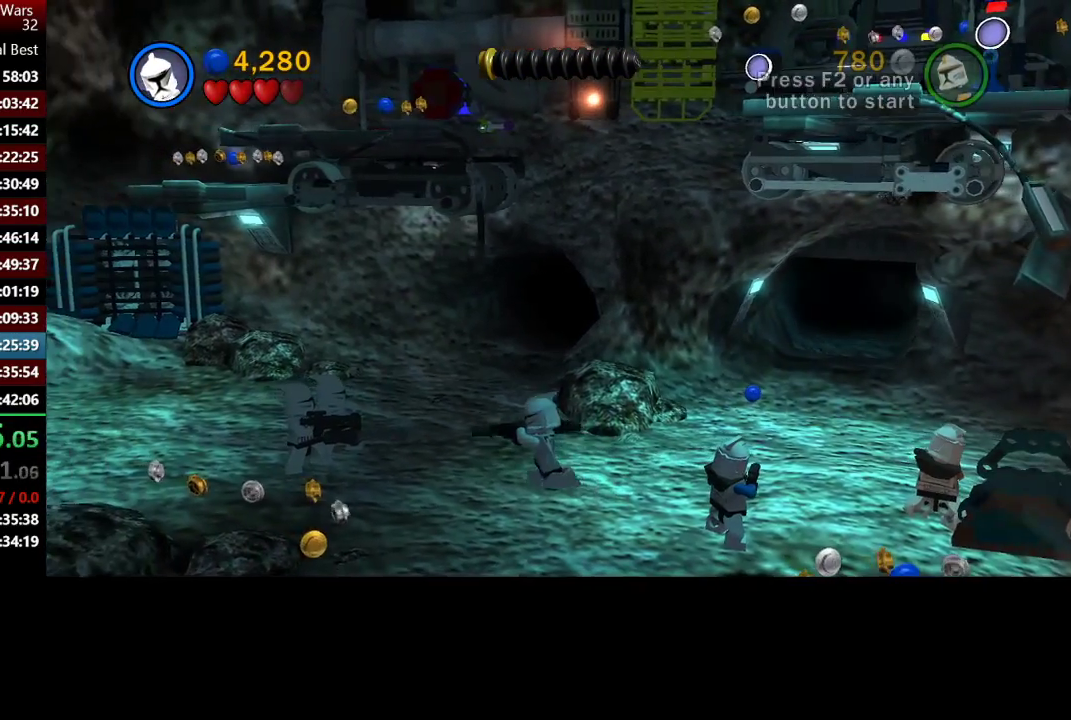
{"buttons": [], "left_stick": "up-right", "right_stick": "center", "events": [[133, "left_stick", "right"], [500, "left_stick", "up-right"]]}
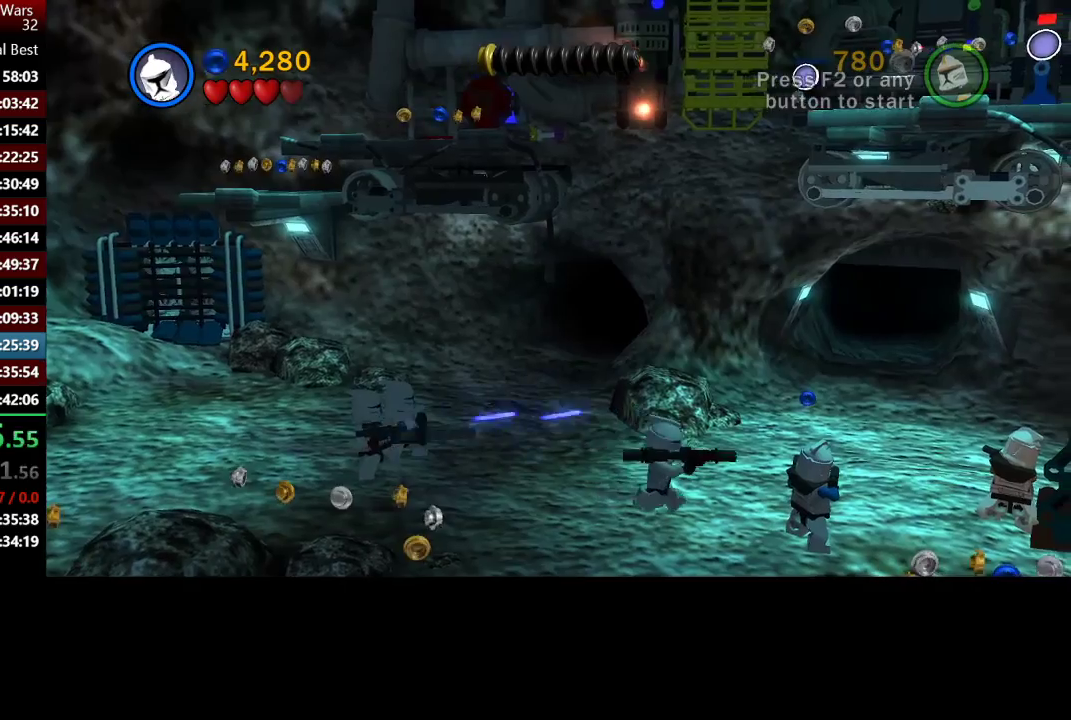
{"buttons": [], "left_stick": "up-right", "right_stick": "center", "events": []}
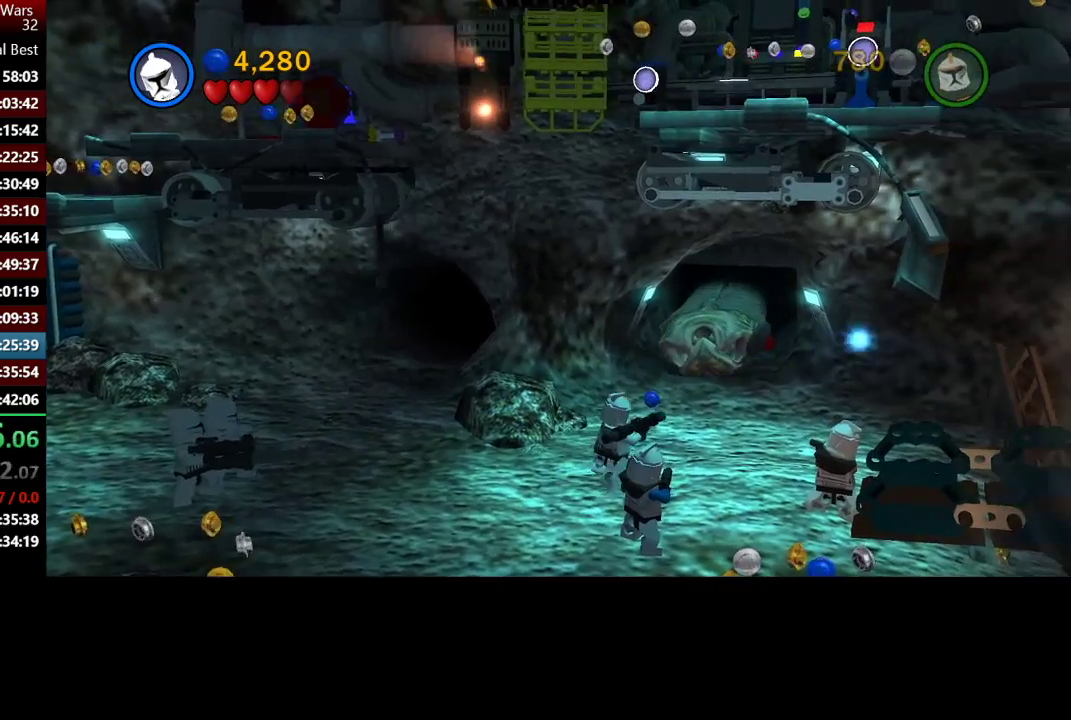
{"buttons": [], "left_stick": "center", "right_stick": "center", "events": [[467, "left_stick", "center"]]}
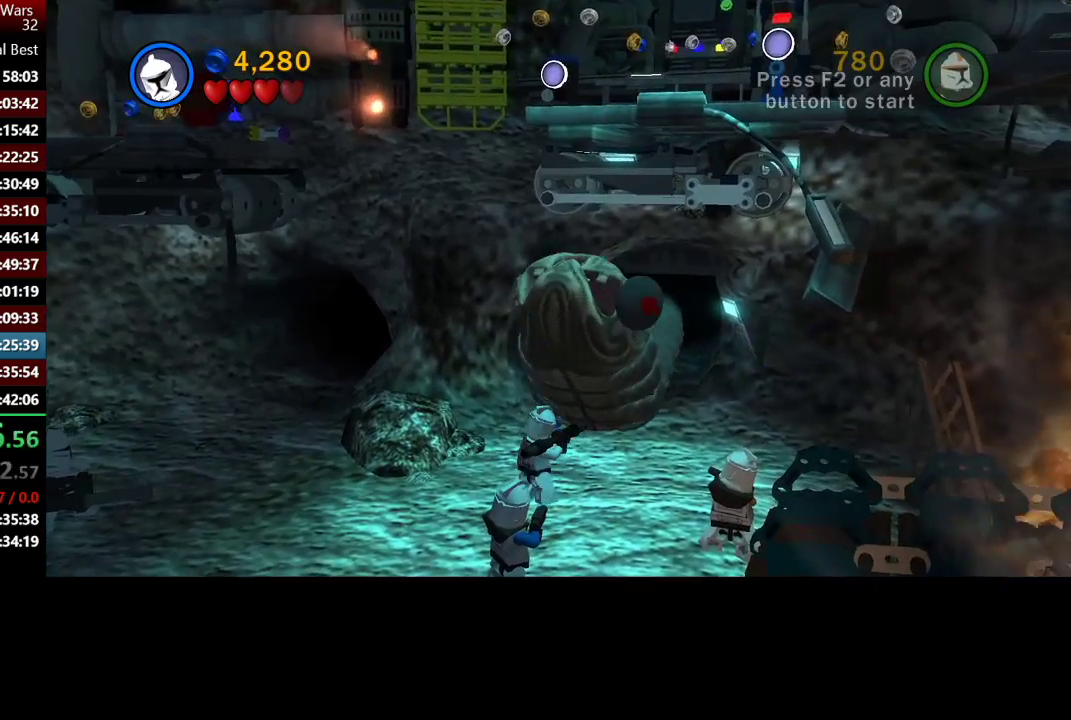
{"buttons": [], "left_stick": "center", "right_stick": "center", "events": []}
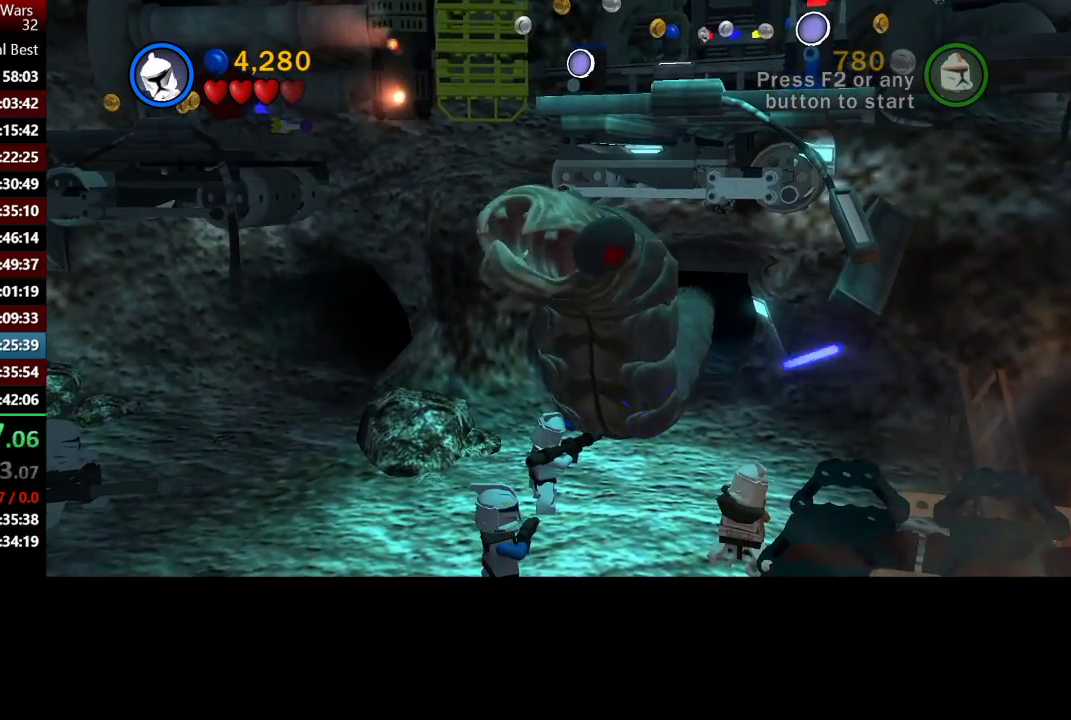
{"buttons": [], "left_stick": "down-left", "right_stick": "center", "events": [[233, "left_stick", "down"], [367, "left_stick", "down-left"]]}
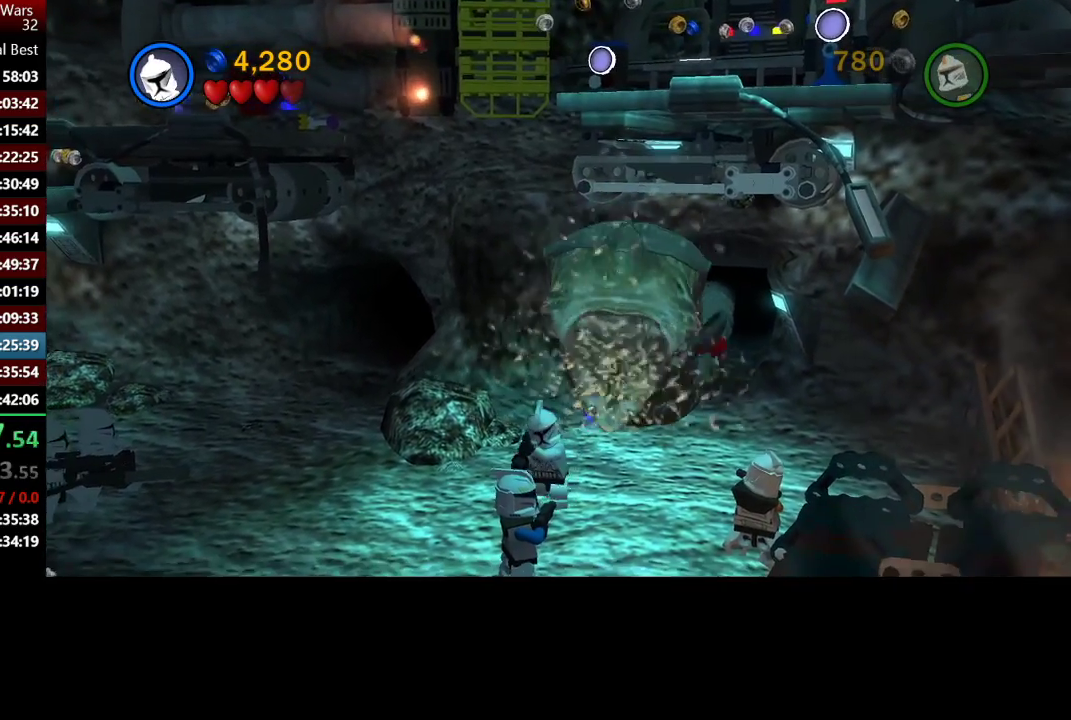
{"buttons": [], "left_stick": "center", "right_stick": "center", "events": [[200, "left_stick", "center"], [317, "left_stick", "up"], [467, "left_stick", "center"]]}
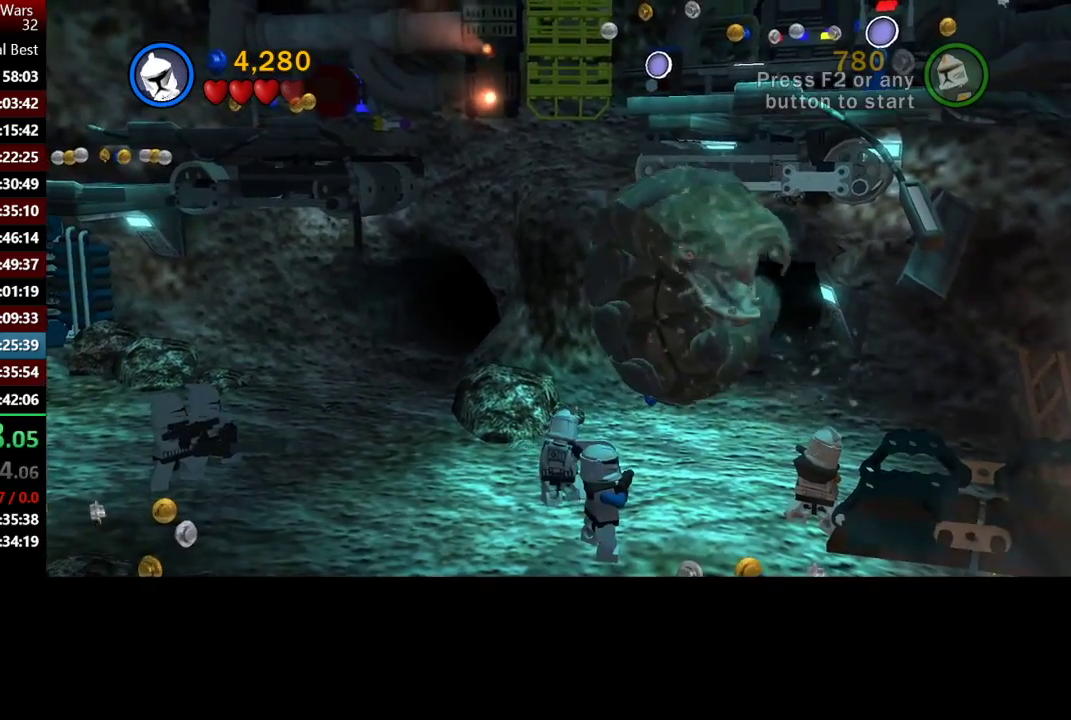
{"buttons": ["A"], "left_stick": "up", "right_stick": "center", "events": [[167, "left_stick", "down-left"], [383, "A", "down"], [383, "left_stick", "center"], [467, "left_stick", "up"]]}
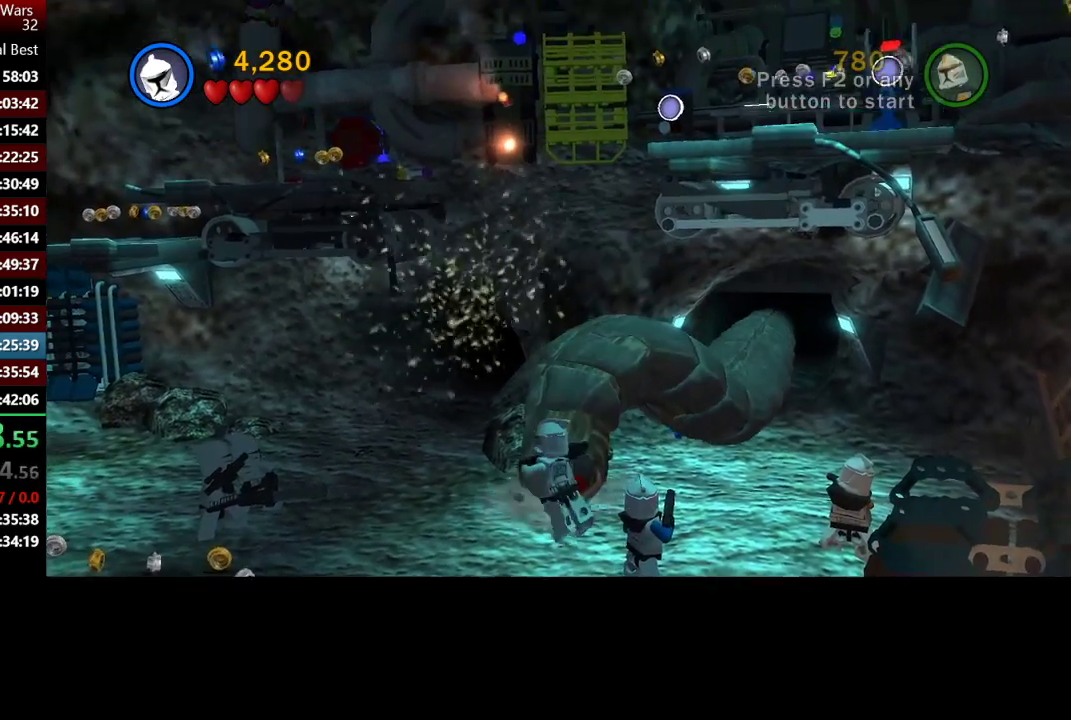
{"buttons": [], "left_stick": "left", "right_stick": "center", "events": [[167, "left_stick", "center"], [233, "left_stick", "left"], [267, "A", "up"]]}